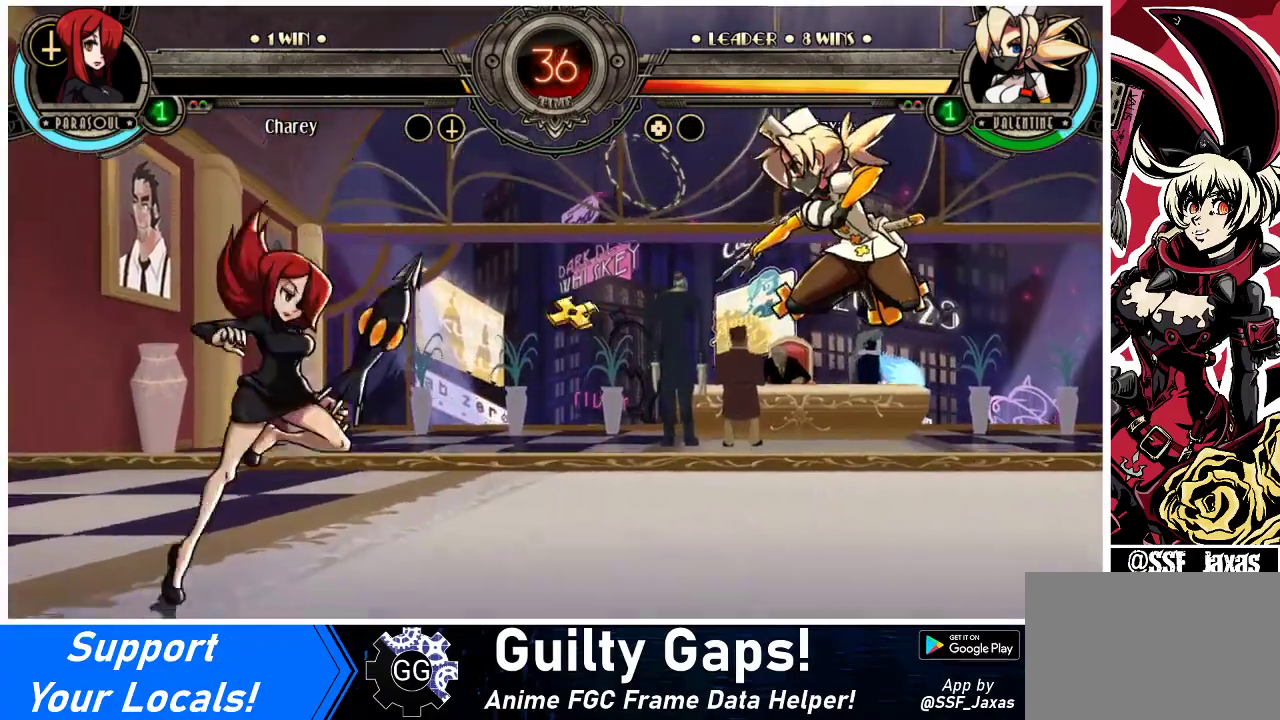
Gameplay with a controller (arcade stick); each line is a JSON object with the inputs held at the frame after it. "events" lists button and stick changes between this image and that frame as [ms after this image, input, new state], when the widget could be followed in between. Not read: L3 R3.
{"buttons": ["DPAD_LEFT"], "events": [[133, "DPAD_RIGHT", "up"], [300, "DPAD_LEFT", "down"], [367, "DPAD_LEFT", "up"], [433, "DPAD_LEFT", "down"]]}
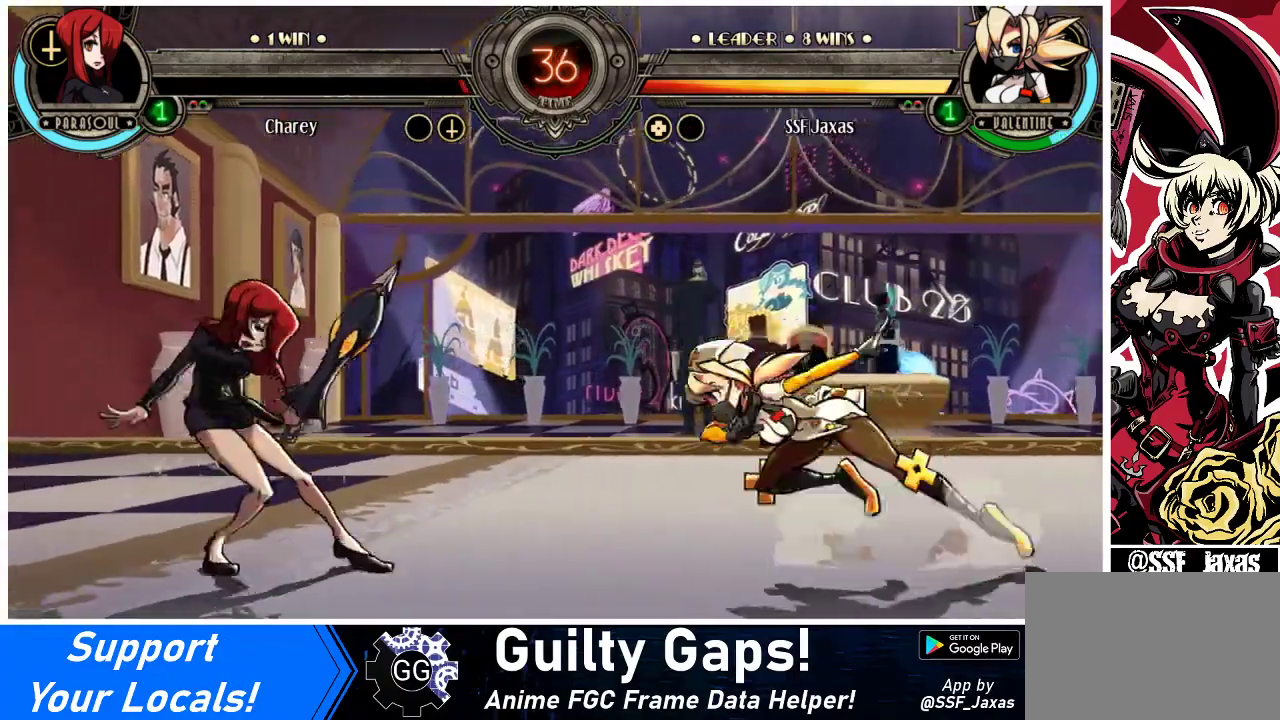
{"buttons": ["DPAD_RIGHT"], "events": [[167, "DPAD_UP", "down"], [233, "DPAD_LEFT", "up"], [233, "DPAD_RIGHT", "down"], [300, "DPAD_UP", "up"], [400, "CROSS", "down"], [400, "SQUARE", "down"], [467, "SQUARE", "up"], [500, "CROSS", "up"]]}
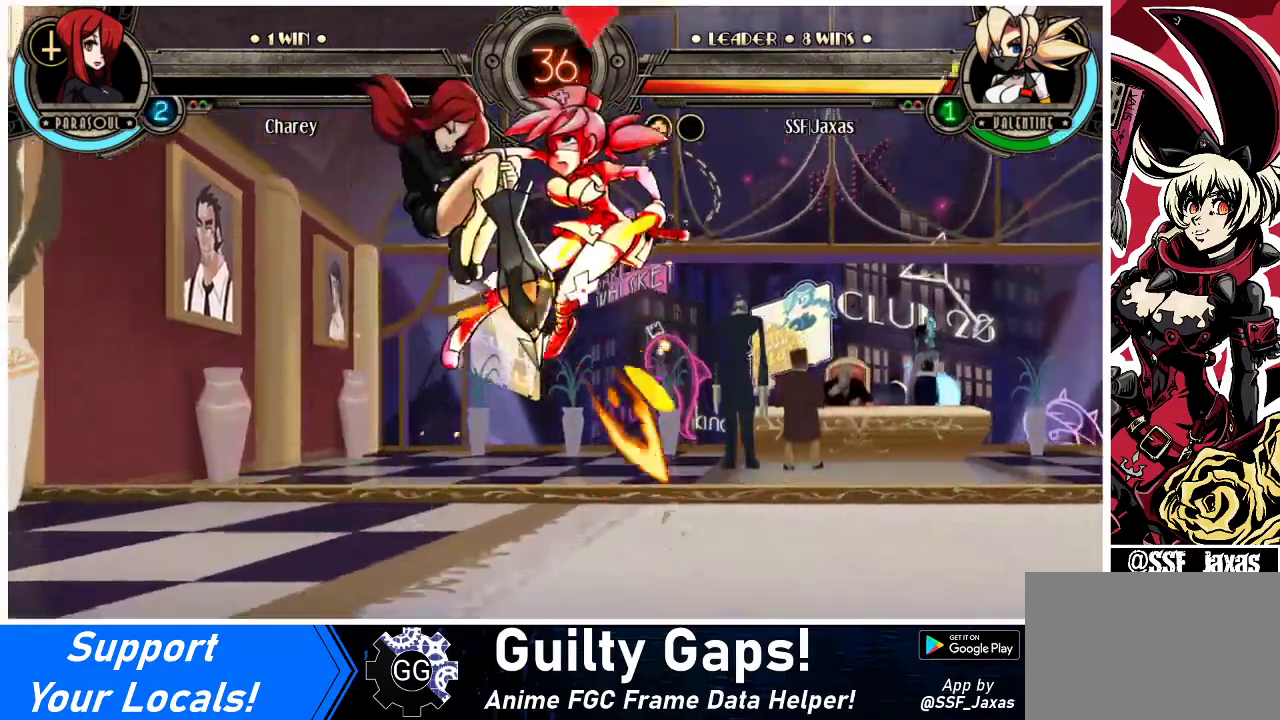
{"buttons": ["DPAD_RIGHT"], "events": [[133, "DPAD_RIGHT", "up"], [433, "DPAD_RIGHT", "down"]]}
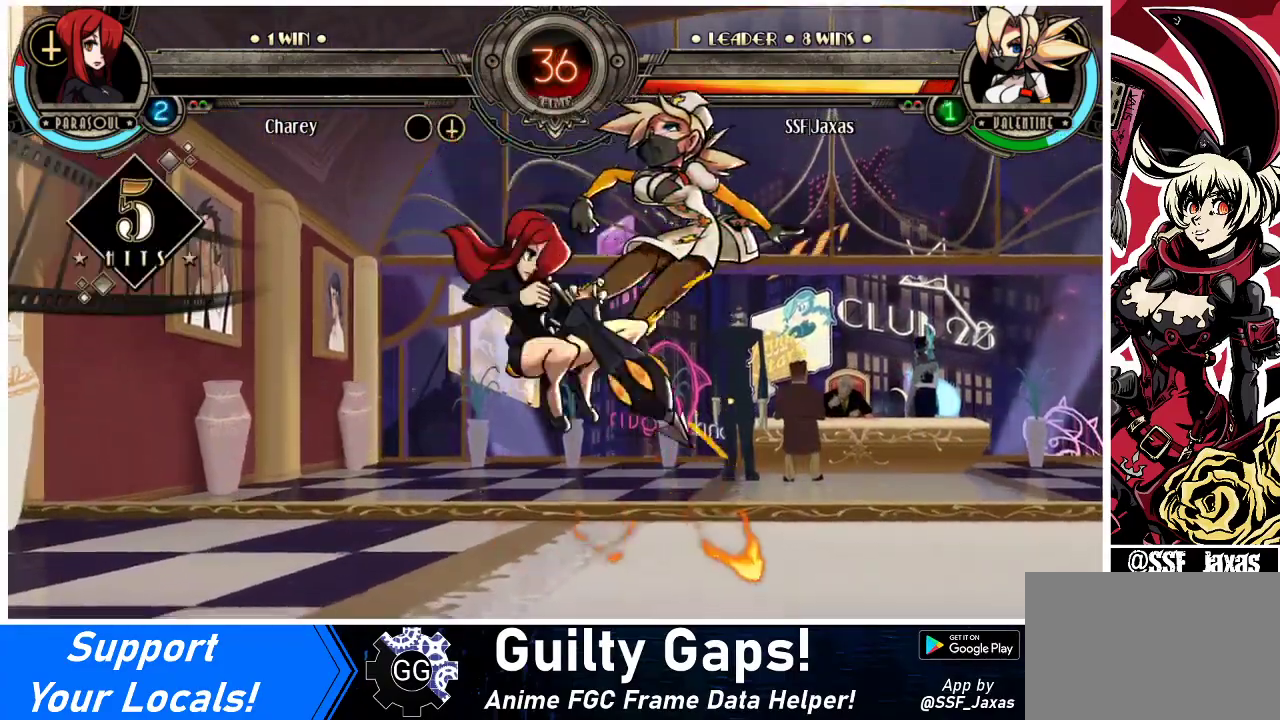
{"buttons": ["DPAD_DOWN", "DPAD_RIGHT"], "events": [[167, "DPAD_DOWN", "down"]]}
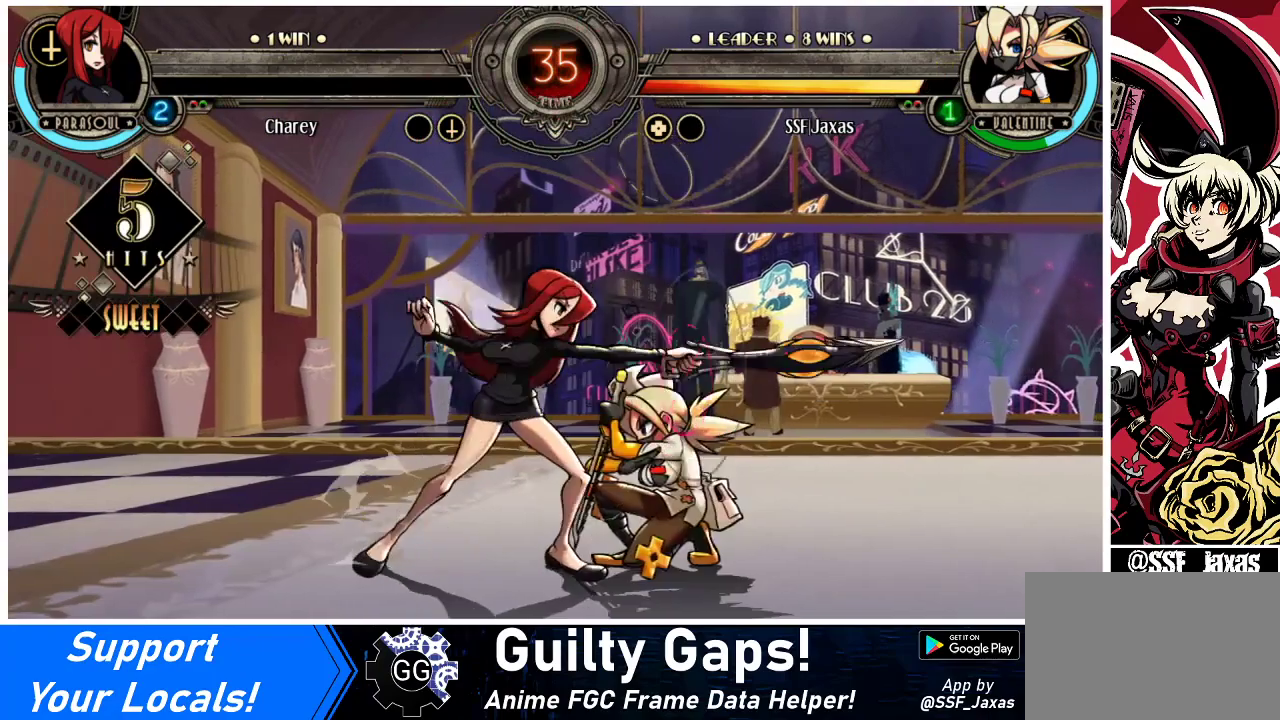
{"buttons": ["DPAD_DOWN", "DPAD_RIGHT"], "events": []}
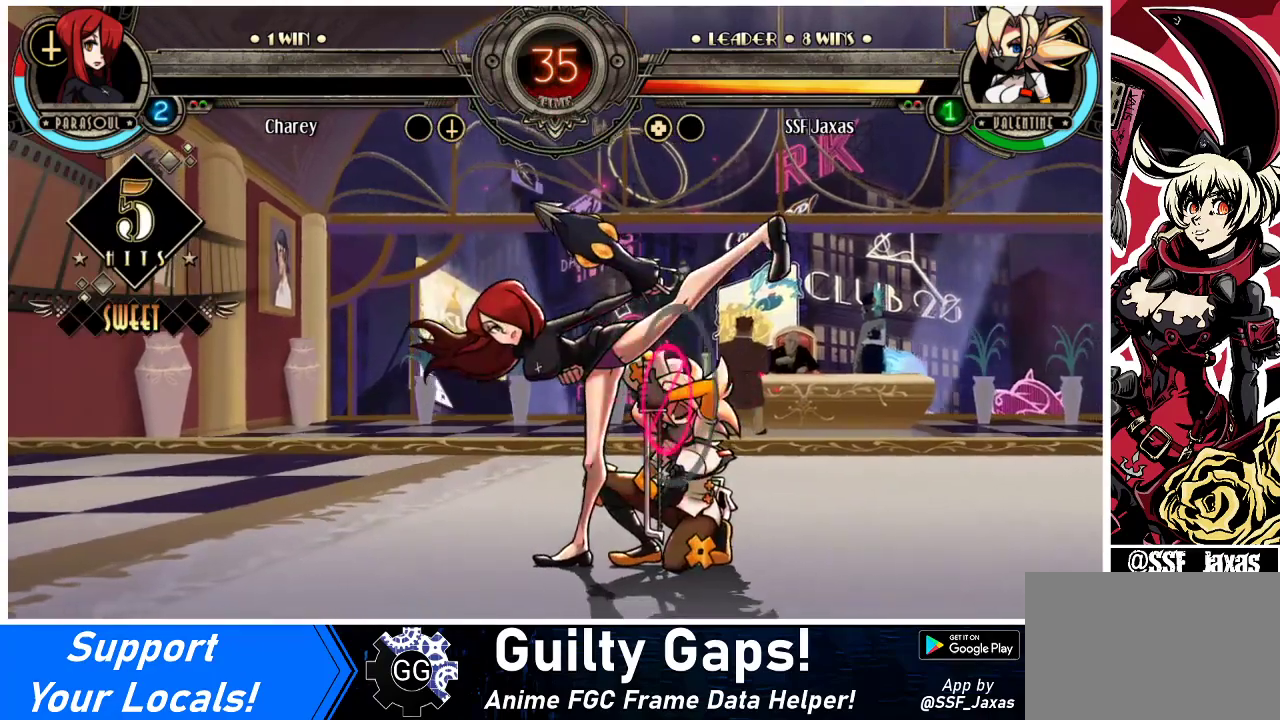
{"buttons": ["DPAD_DOWN", "DPAD_RIGHT"], "events": []}
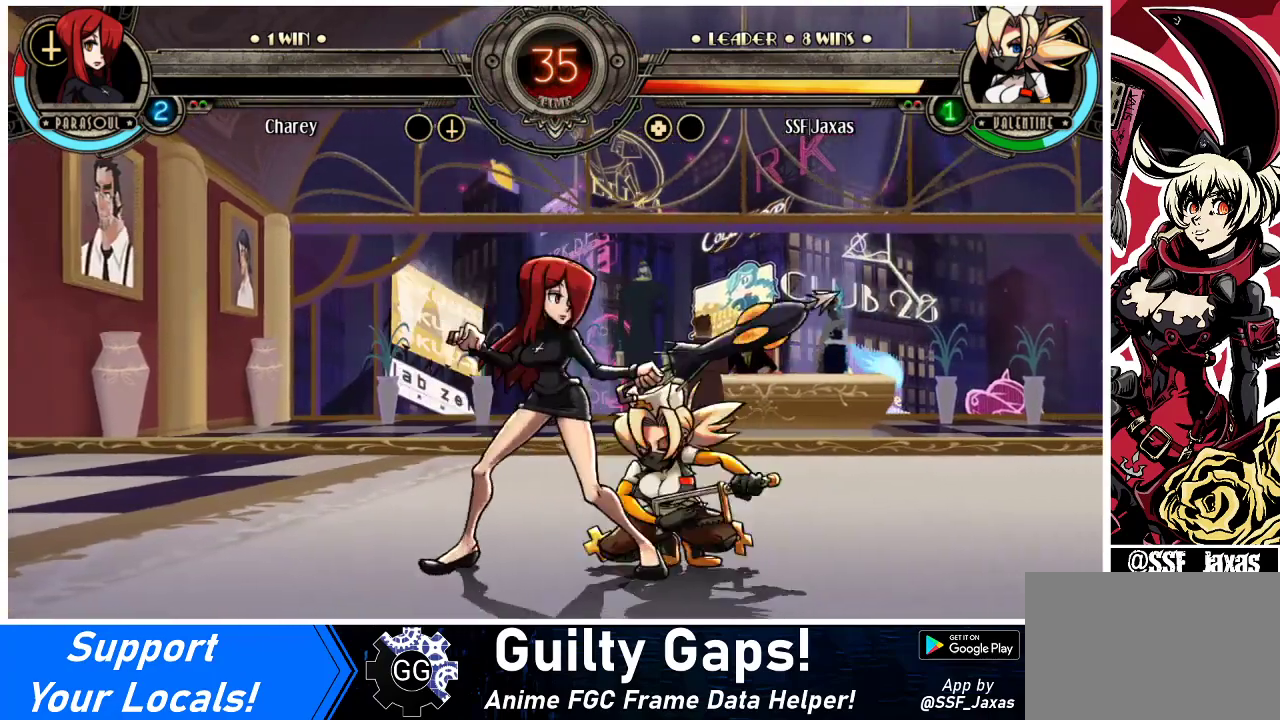
{"buttons": ["DPAD_RIGHT"]}
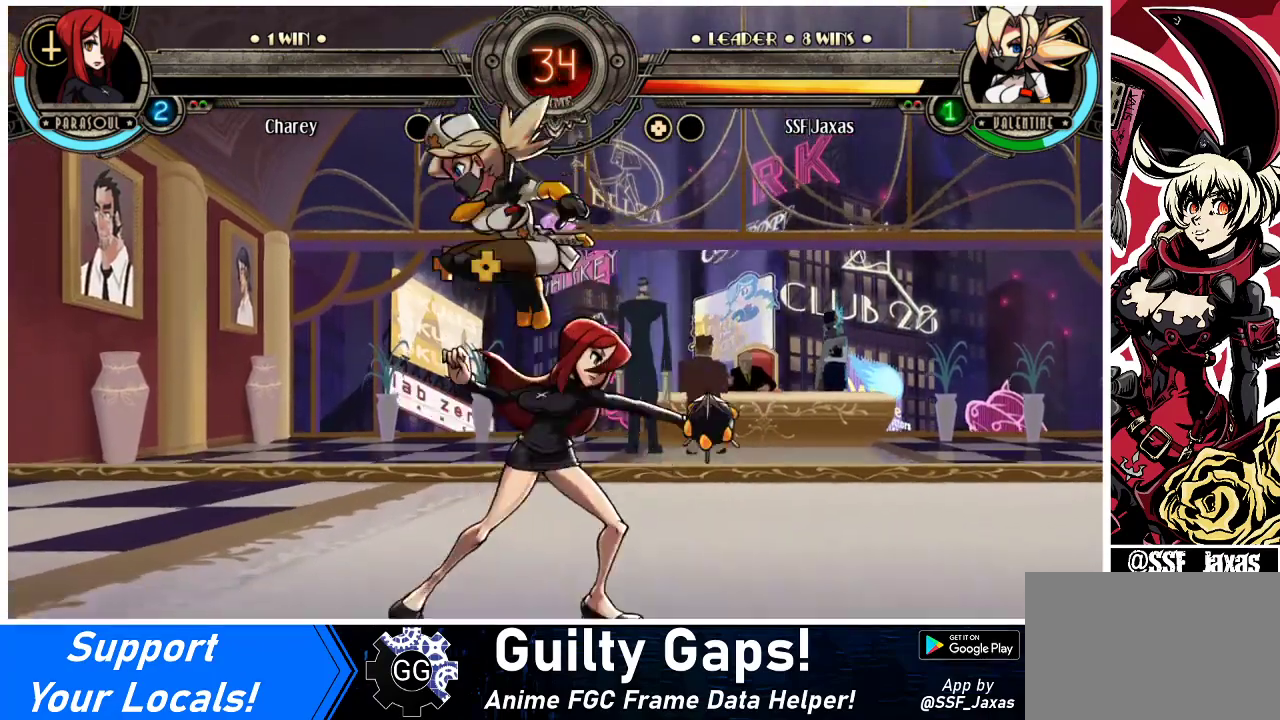
{"buttons": ["TRIANGLE"], "events": [[67, "DPAD_DOWN", "down"], [167, "DPAD_LEFT", "down"], [167, "DPAD_RIGHT", "up"], [233, "SQUARE", "down"], [300, "DPAD_DOWN", "up"], [333, "SQUARE", "up"], [367, "DPAD_LEFT", "up"], [400, "TRIANGLE", "down"]]}
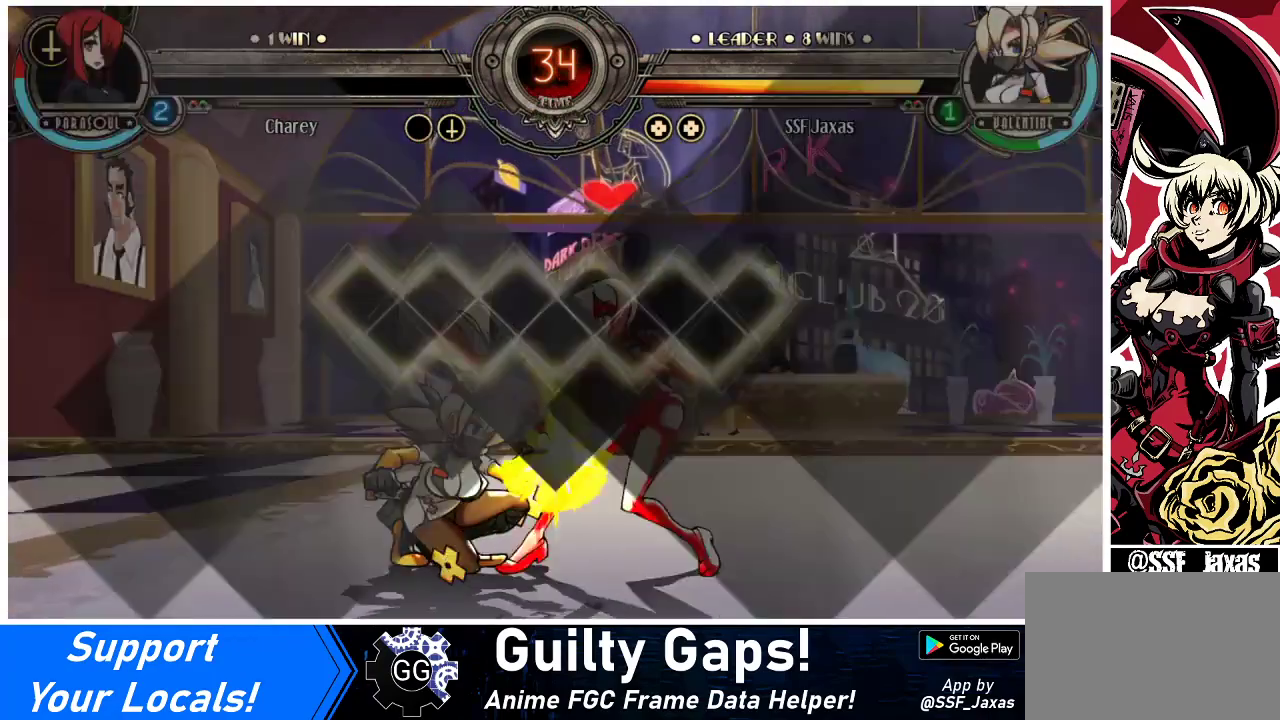
{"buttons": [], "events": [[33, "TRIANGLE", "up"]]}
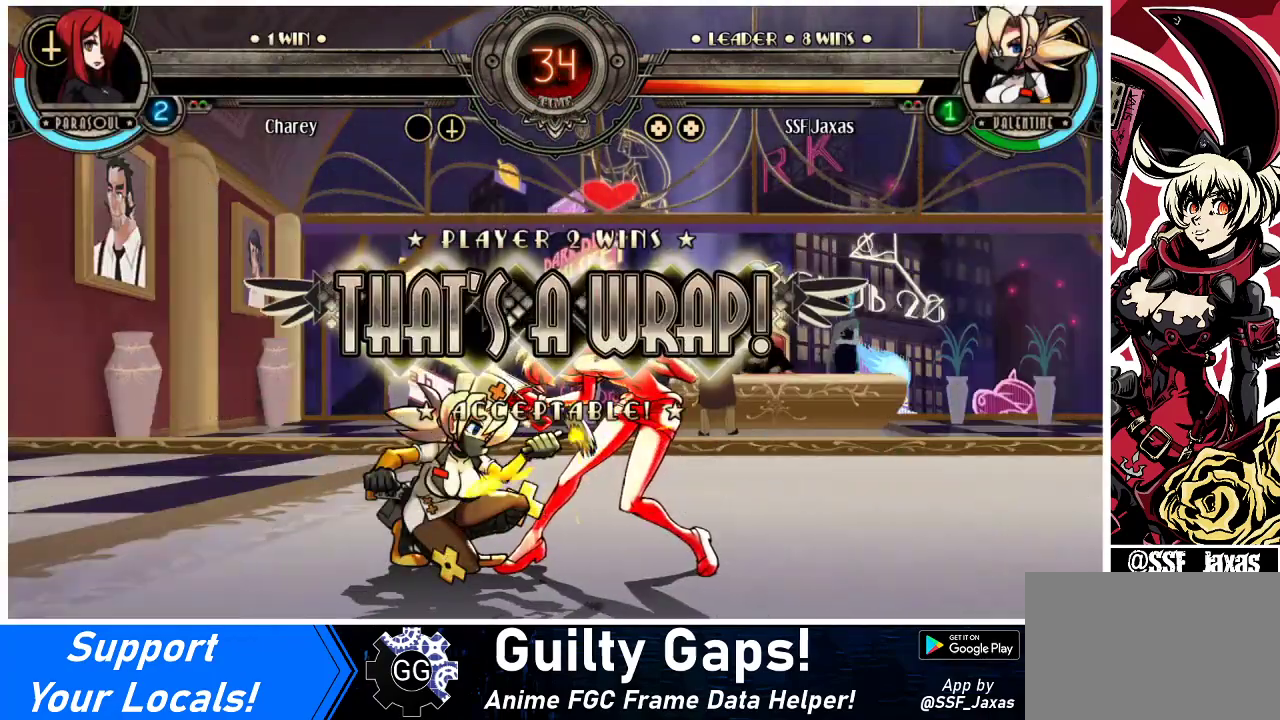
{"buttons": ["R1"], "events": [[433, "R1", "down"]]}
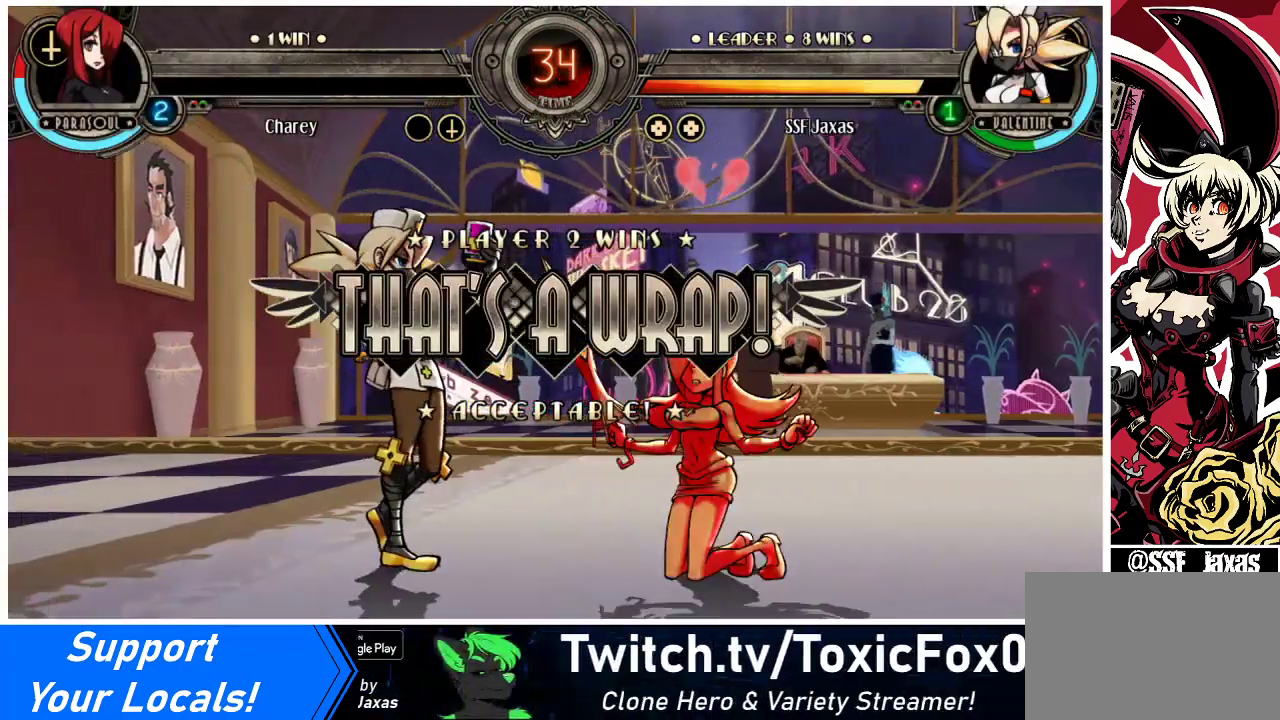
{"buttons": [], "events": [[67, "R1", "up"]]}
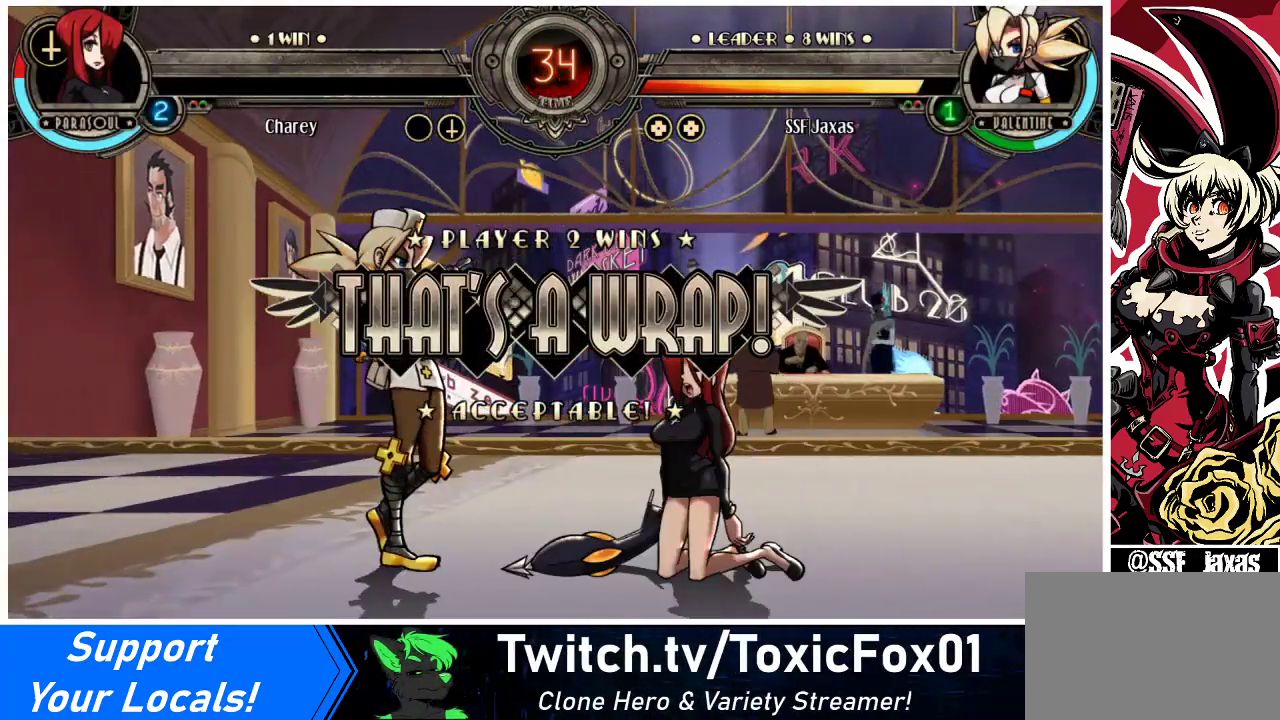
{"buttons": [], "events": []}
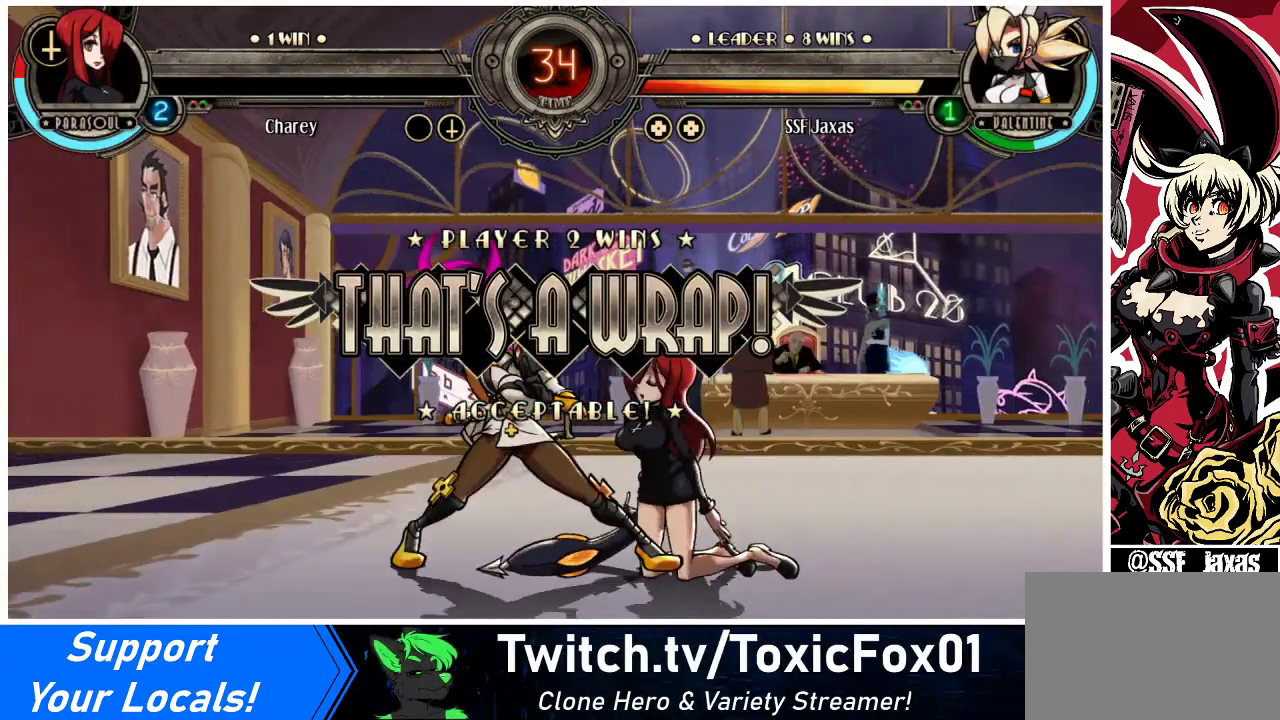
{"buttons": ["CROSS"], "events": [[500, "CROSS", "down"]]}
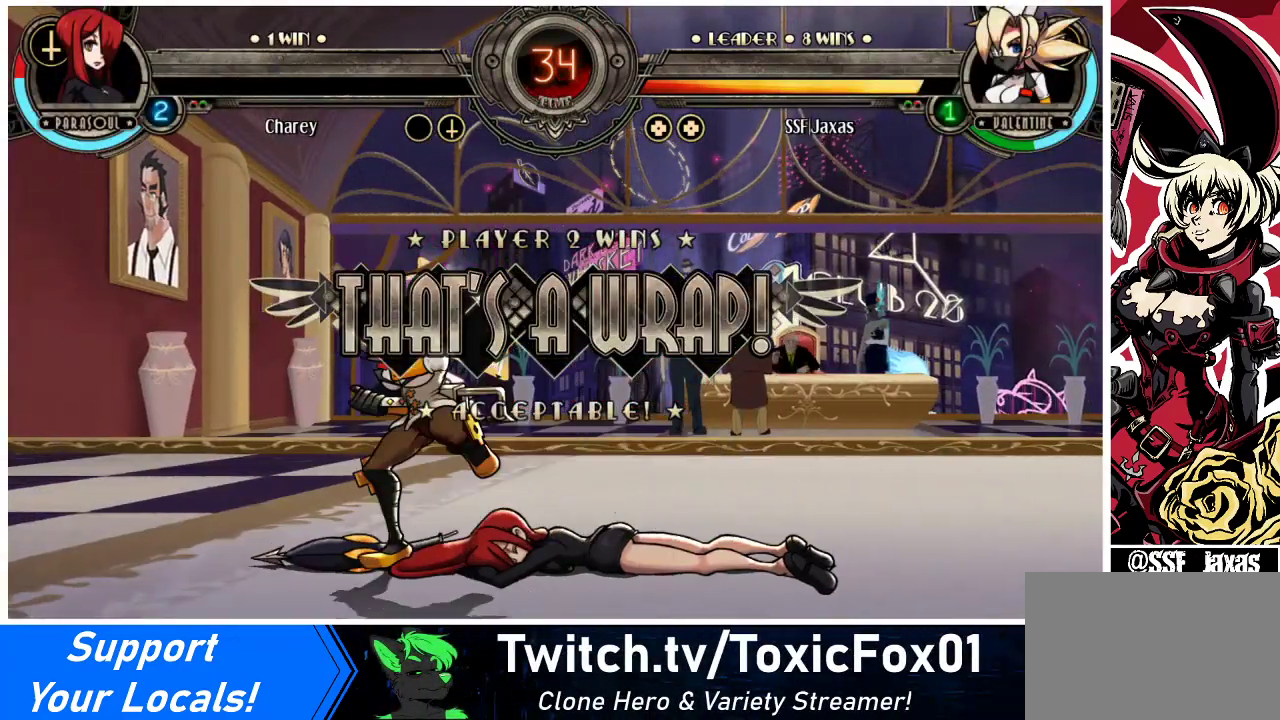
{"buttons": [], "events": [[133, "CROSS", "up"]]}
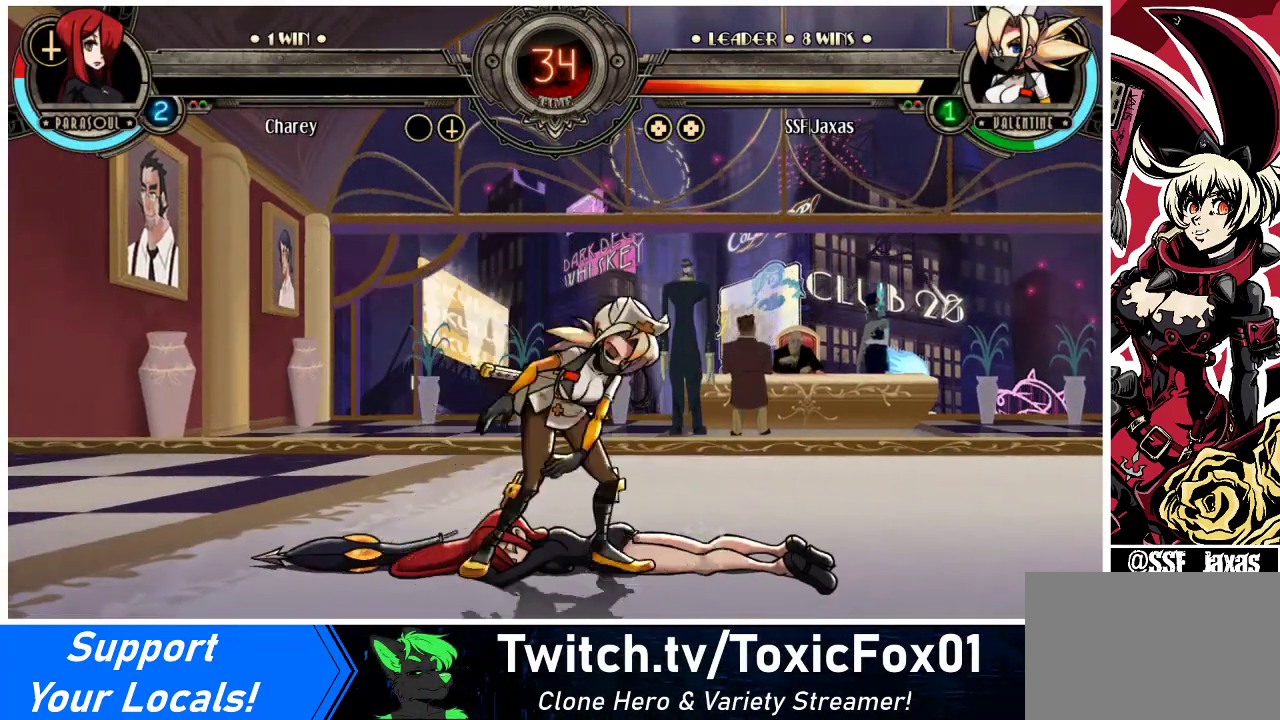
{"buttons": ["CROSS"], "events": [[400, "CROSS", "down"]]}
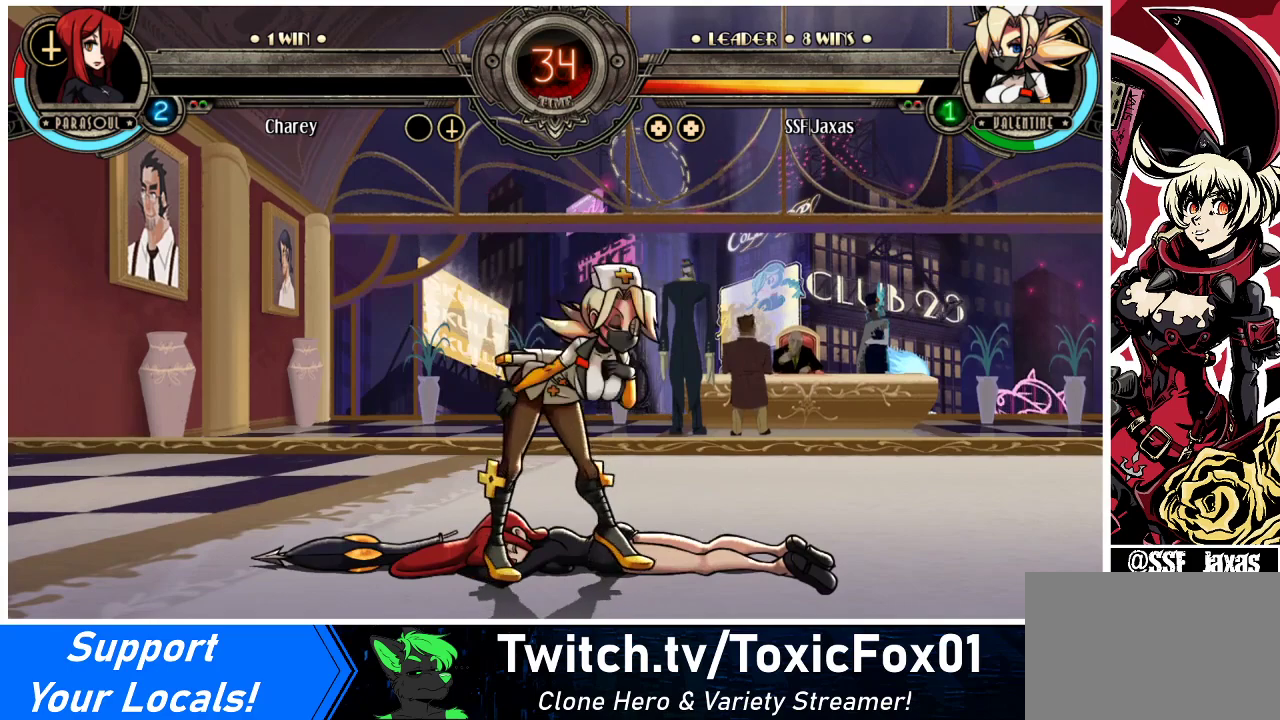
{"buttons": ["CROSS"], "events": [[133, "CROSS", "up"], [467, "CROSS", "down"]]}
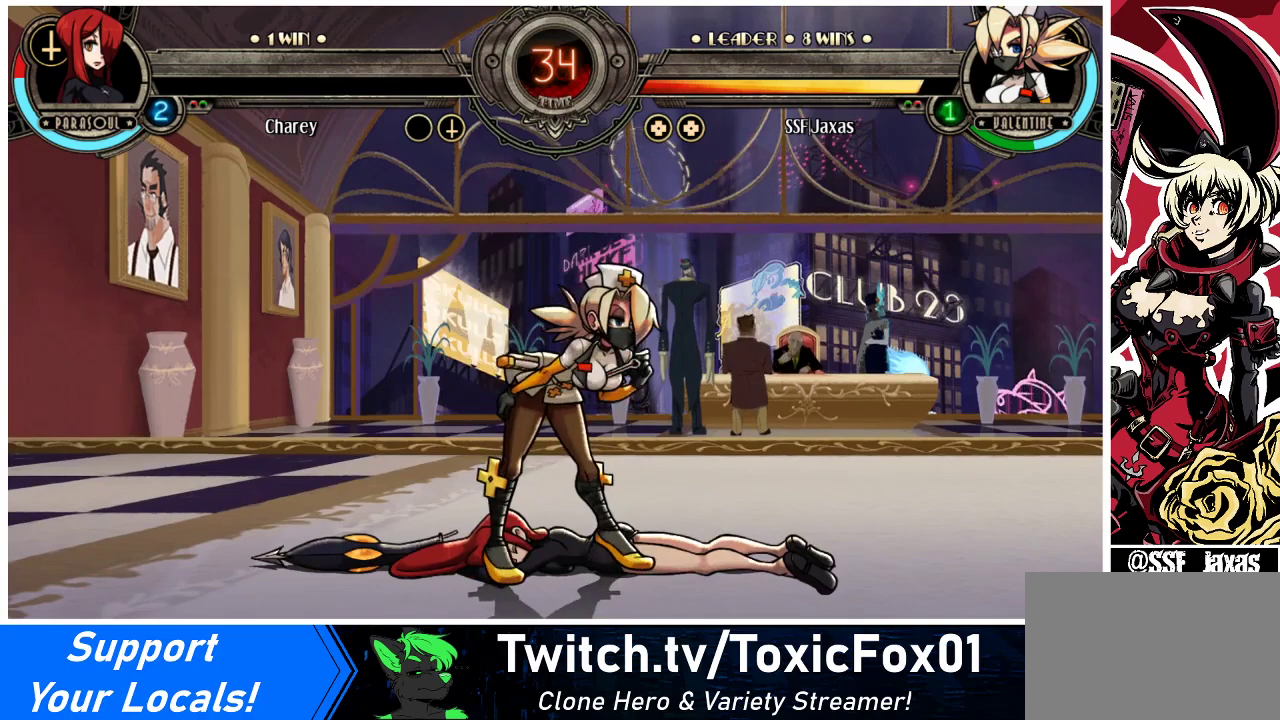
{"buttons": [], "events": [[100, "CROSS", "up"]]}
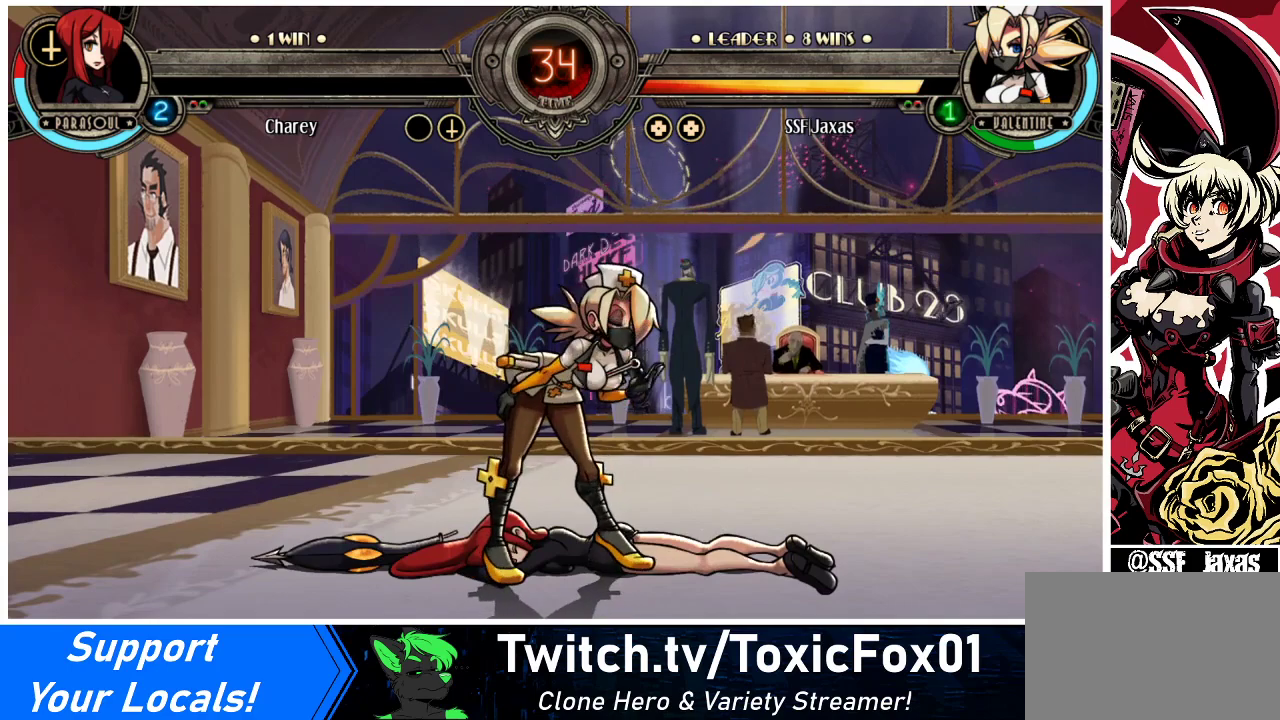
{"buttons": [], "events": [[133, "CROSS", "down"], [200, "CROSS", "up"]]}
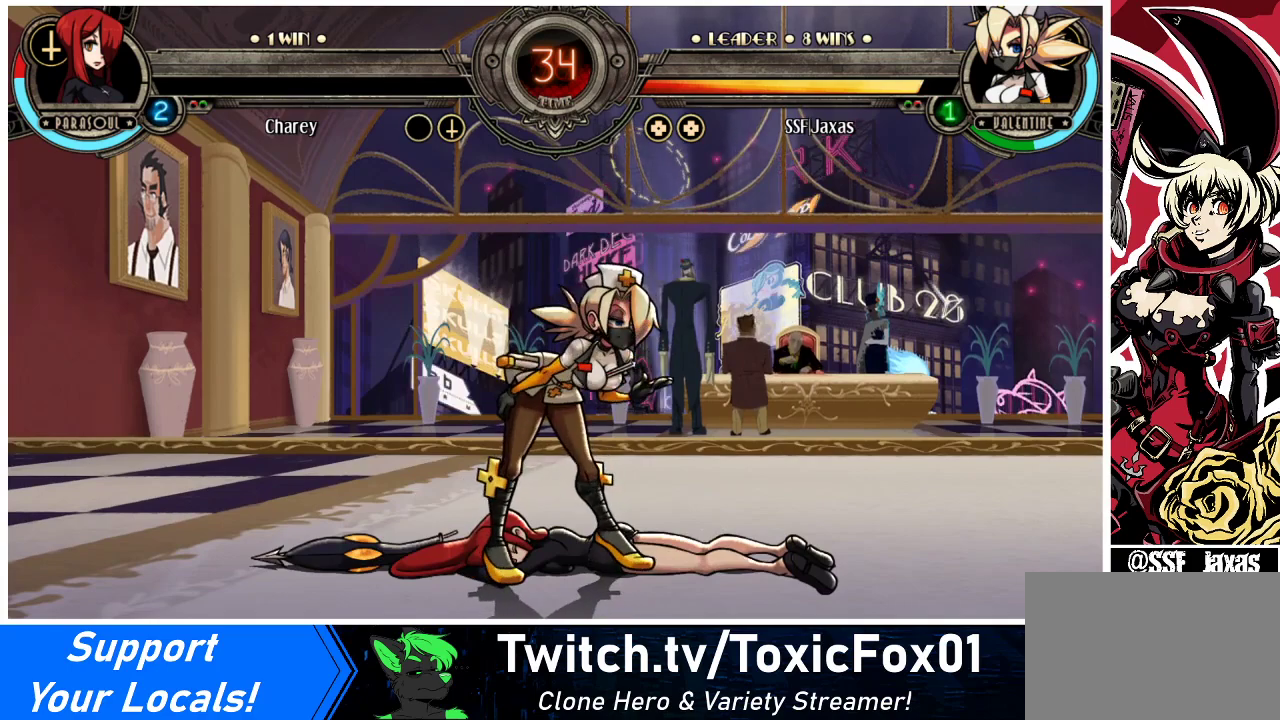
{"buttons": [], "events": []}
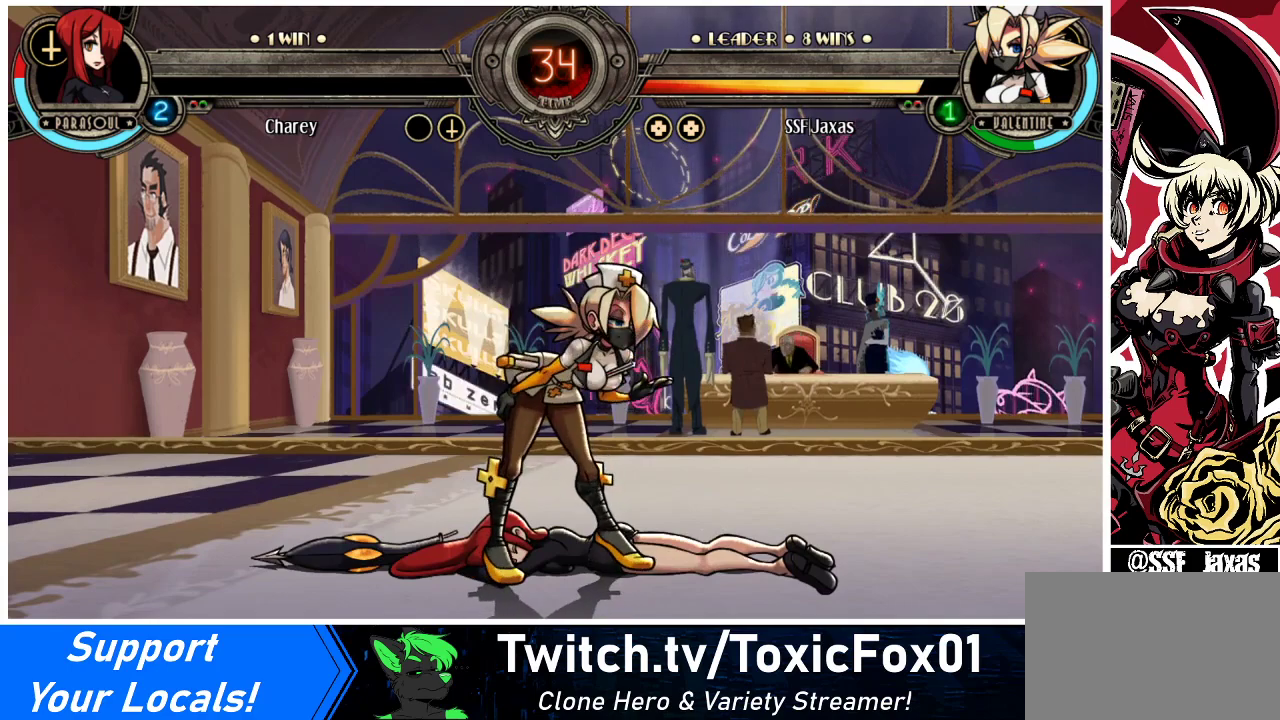
{"buttons": [], "events": []}
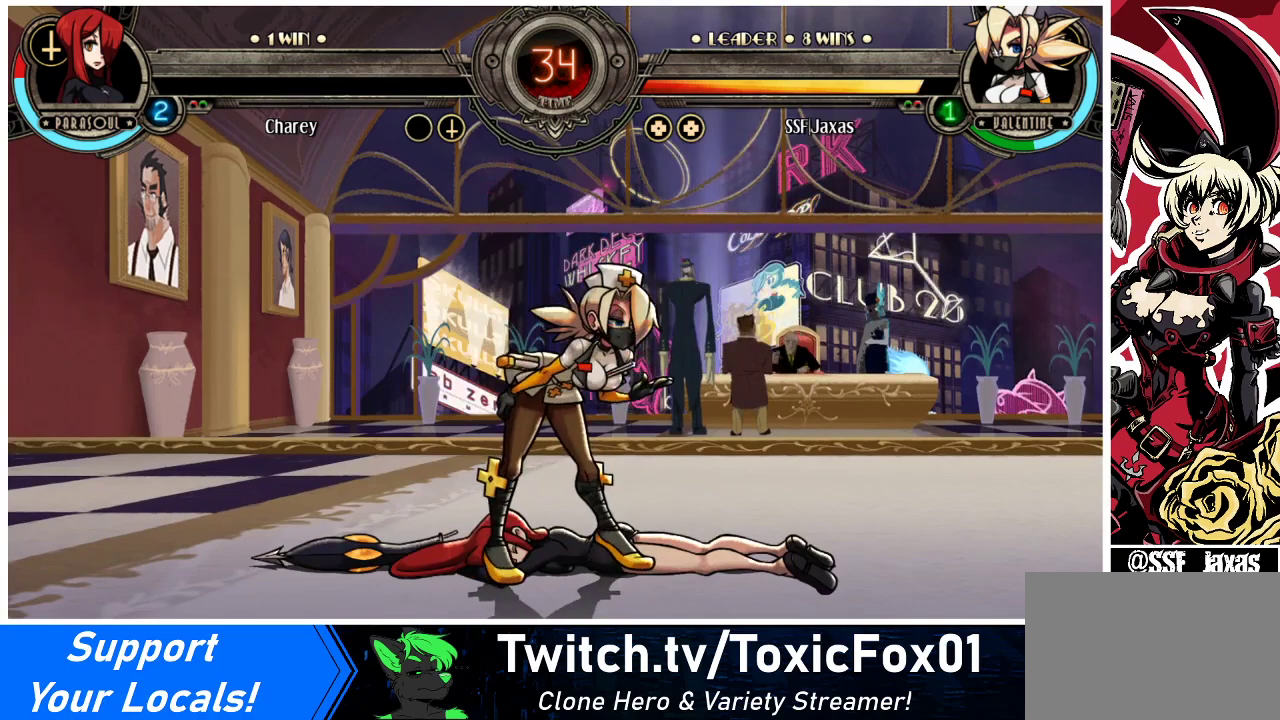
{"buttons": [], "events": []}
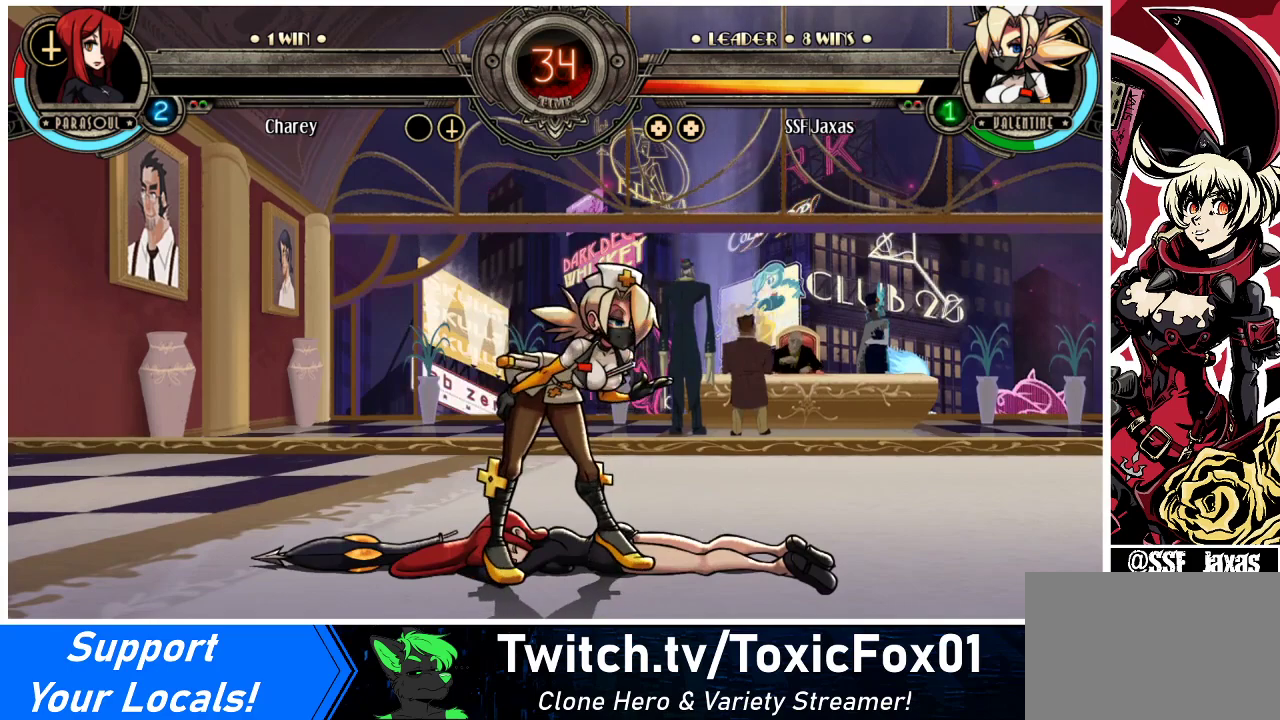
{"buttons": [], "events": [[167, "SQUARE", "down"], [500, "SQUARE", "up"]]}
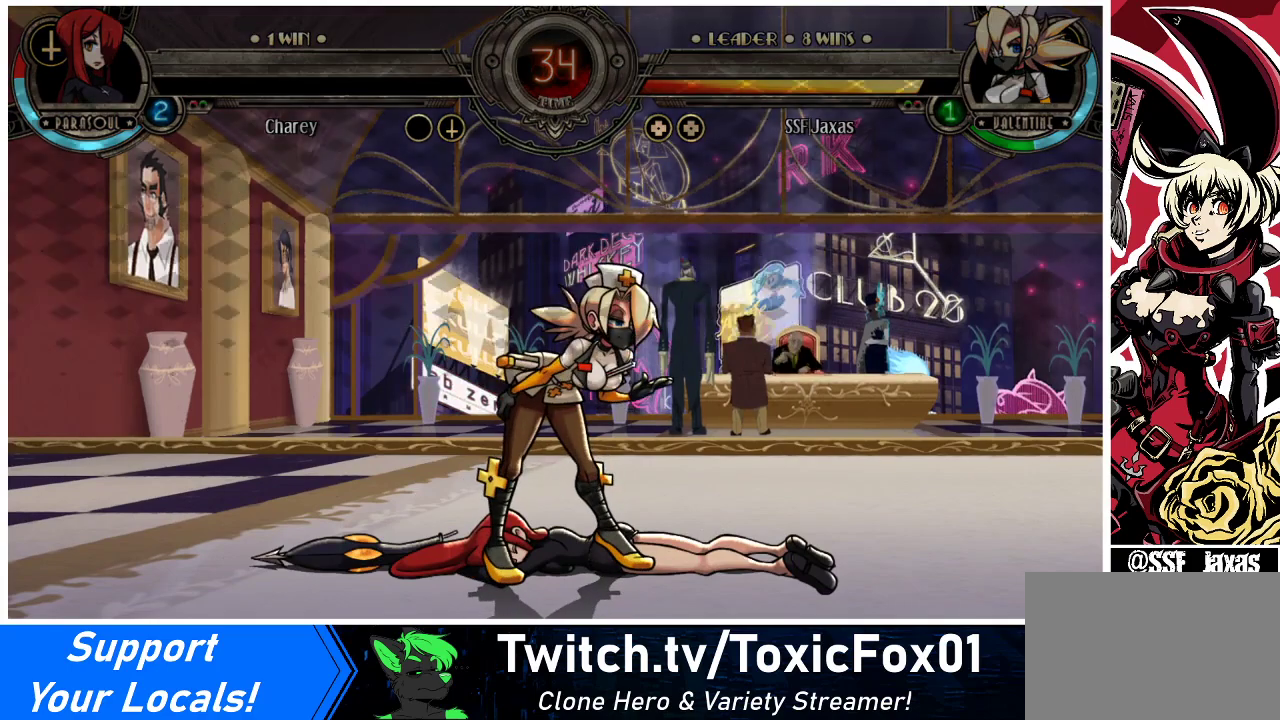
{"buttons": [], "events": []}
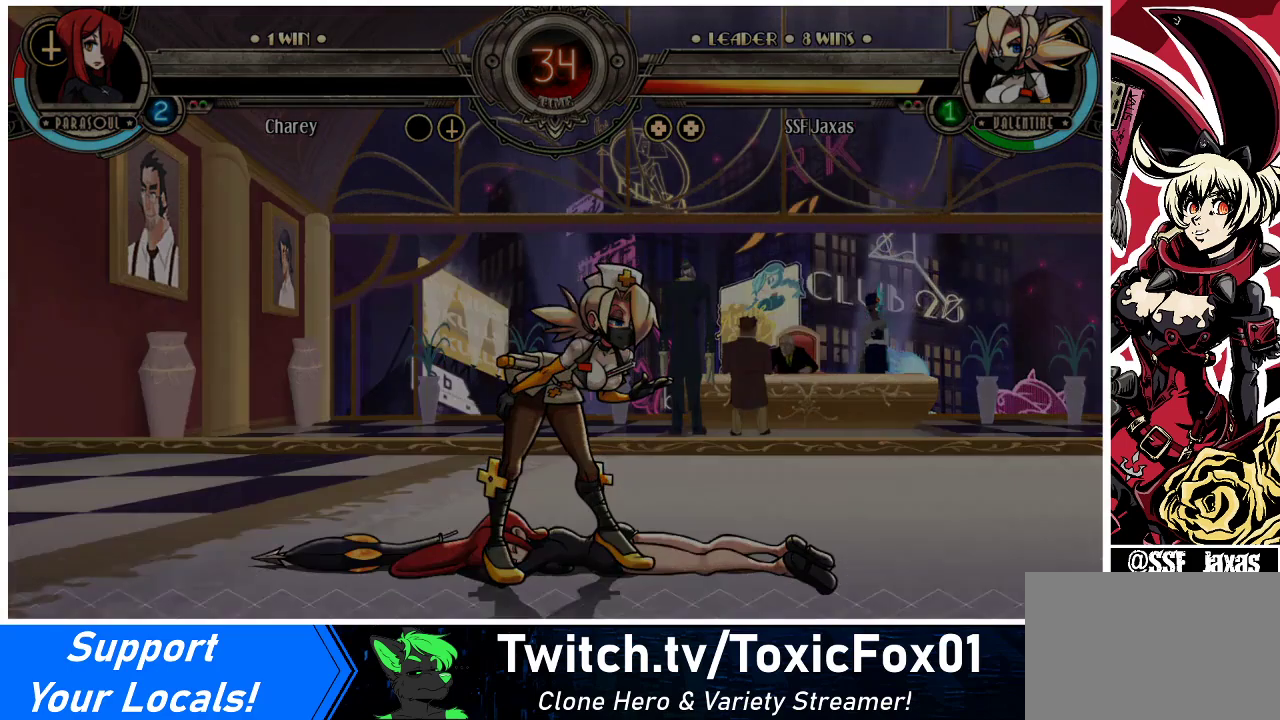
{"buttons": [], "events": []}
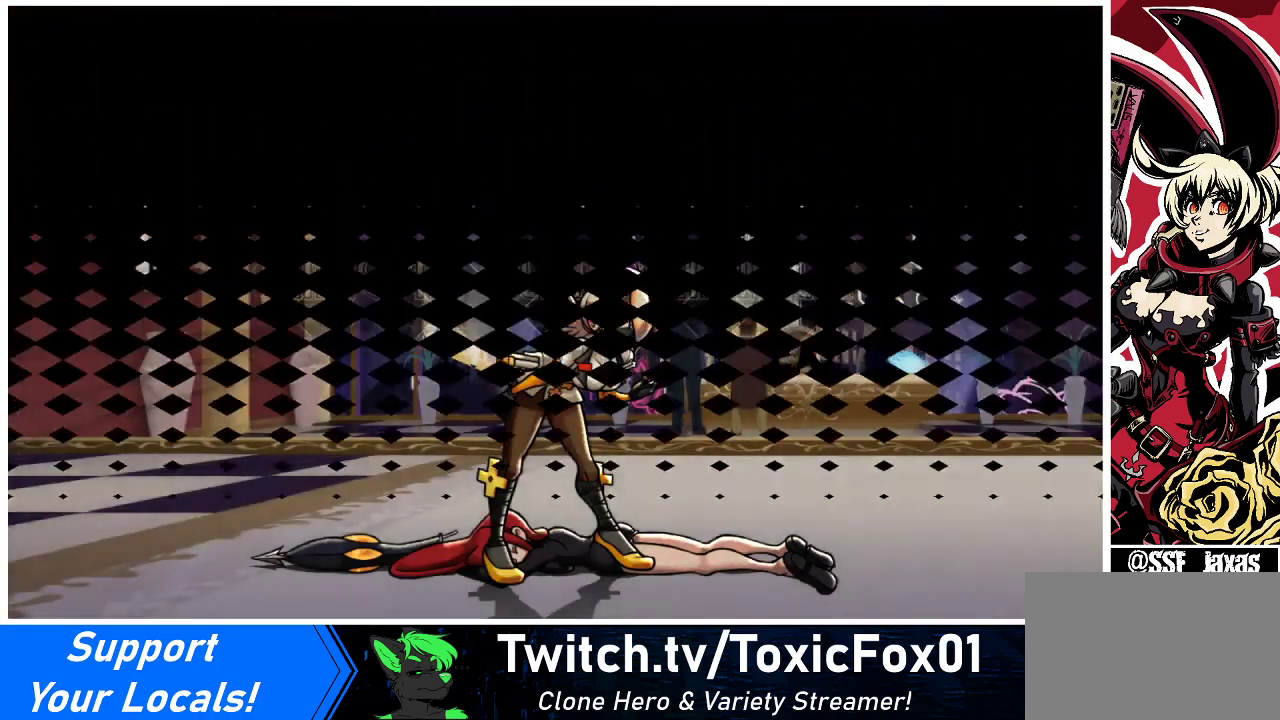
{"buttons": [], "events": []}
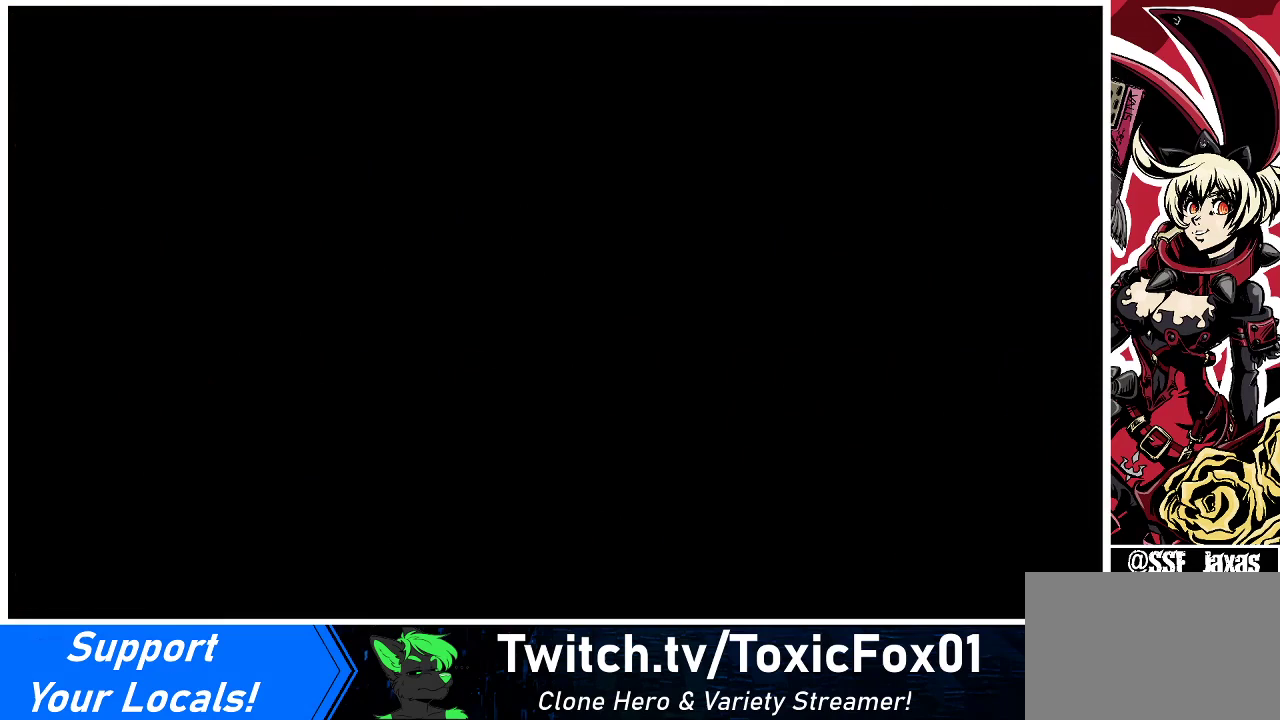
{"buttons": [], "events": []}
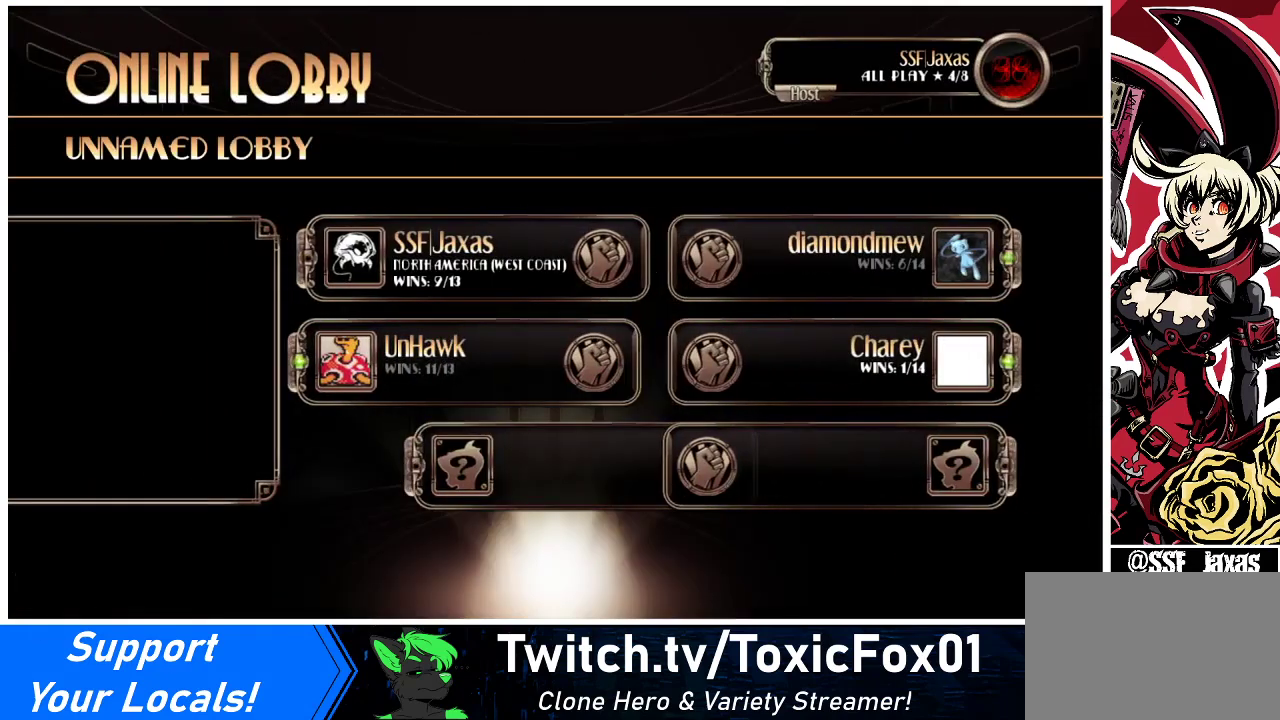
{"buttons": [], "events": []}
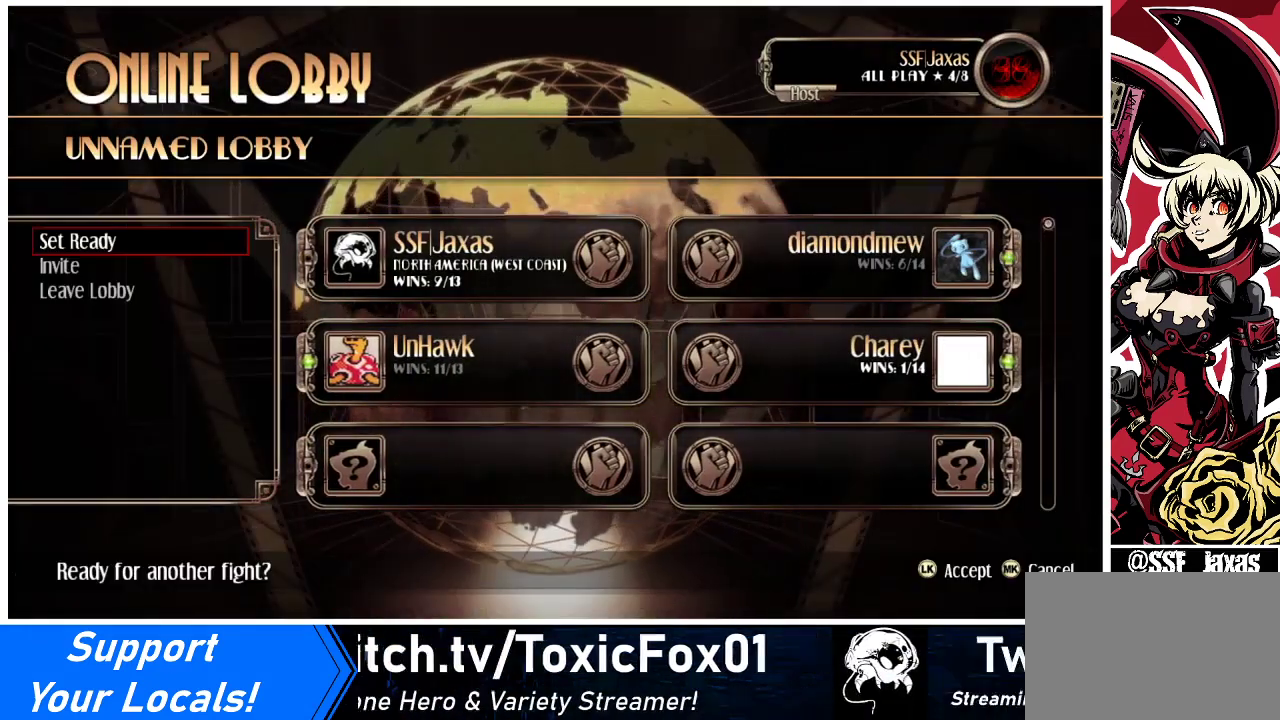
{"buttons": [], "events": [[133, "SQUARE", "down"], [300, "SQUARE", "up"]]}